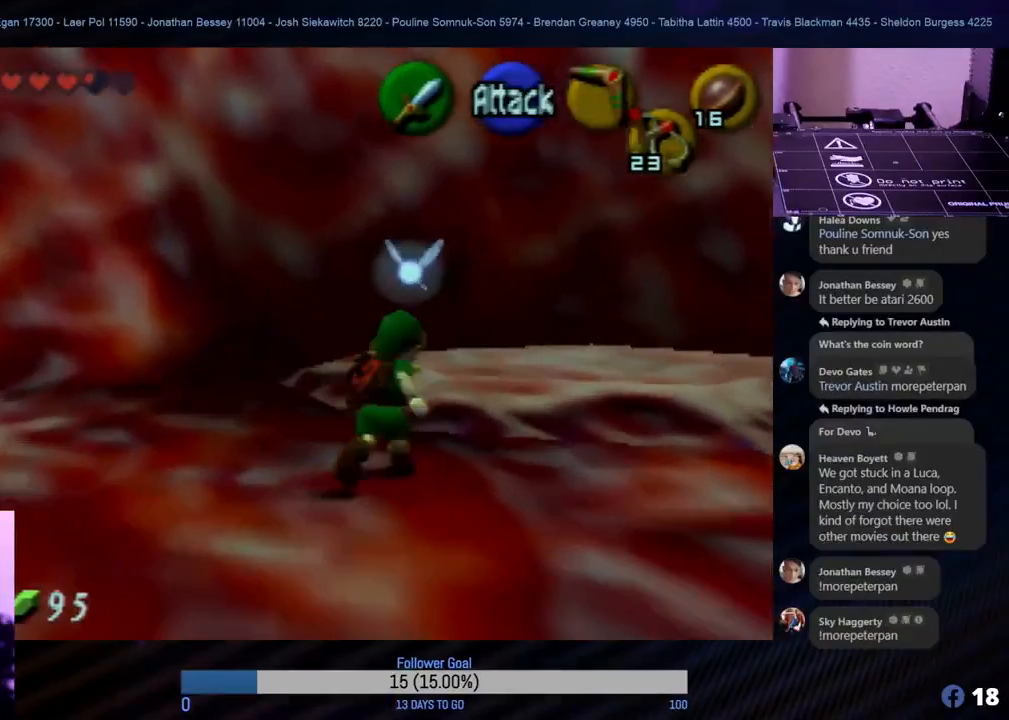
Gameplay with a controller (Nintendo layout); each line is a JSON object with the inputs held at the frame after it. "events" lists button and stick changes between this image and that frame as [ms after this image, input, new state], when the widget could be followed in between. Not read: L1 L3 R3 right_stick.
{"buttons": [], "left_stick": "center", "events": [[67, "START", "up"]]}
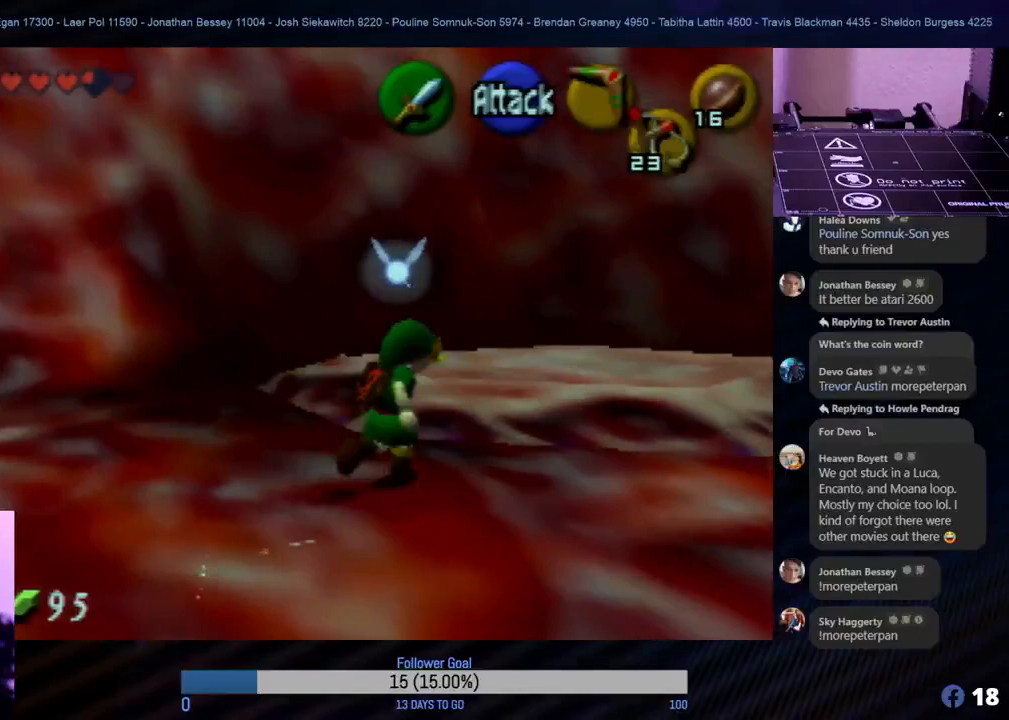
{"buttons": [], "left_stick": "center", "events": []}
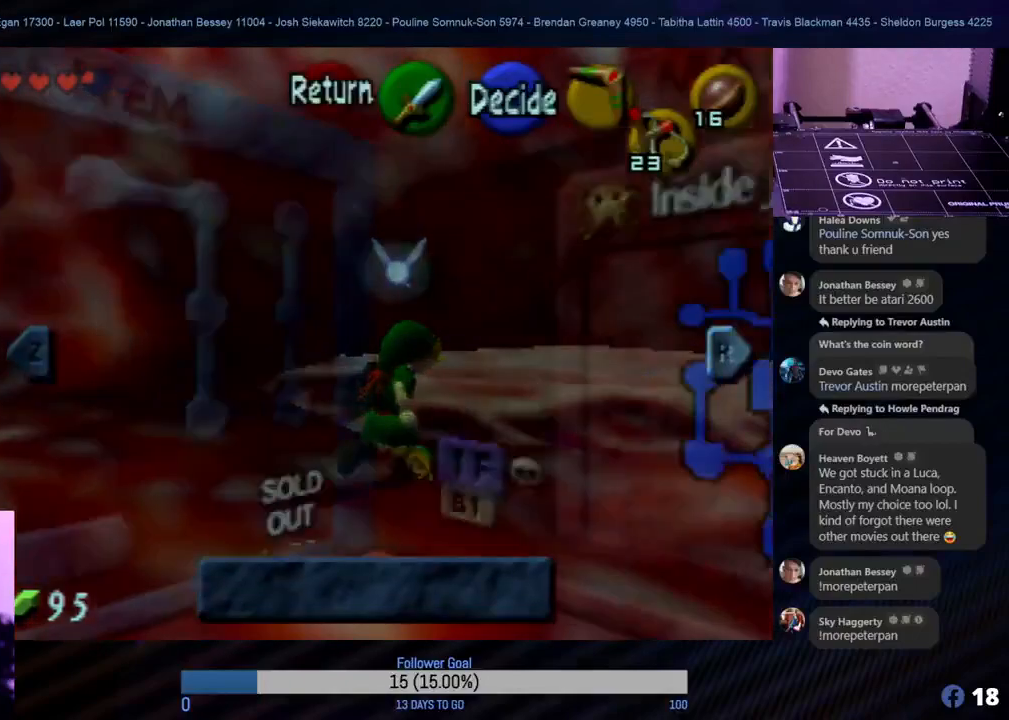
{"buttons": ["START"], "left_stick": "center", "events": [[467, "START", "down"]]}
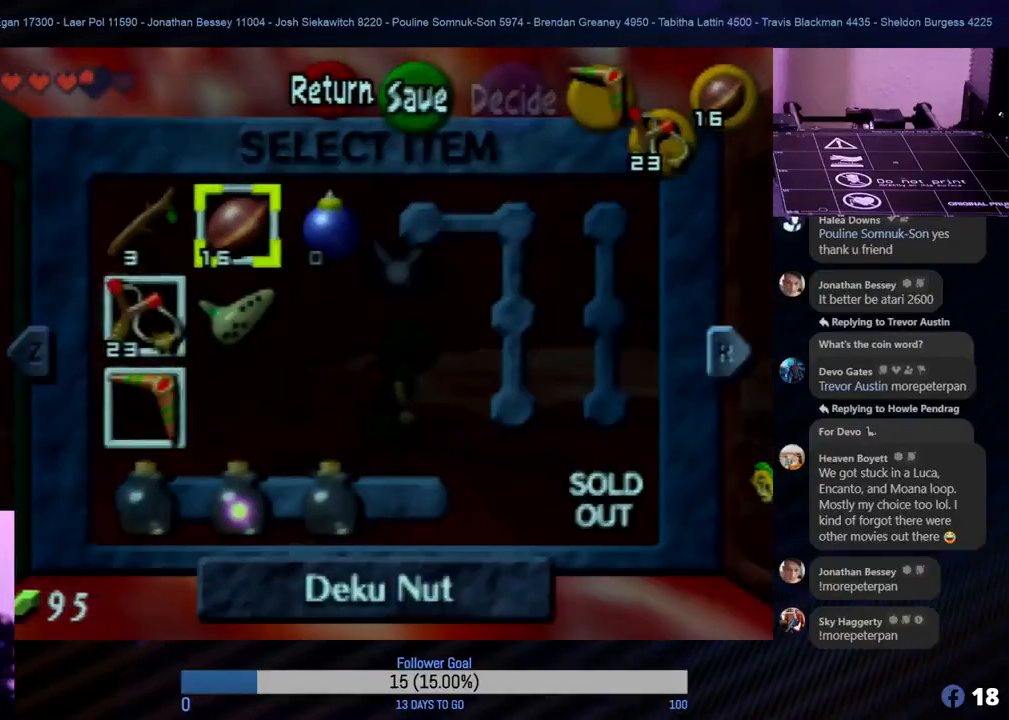
{"buttons": [], "left_stick": "up", "events": [[133, "START", "up"], [383, "left_stick", "up"]]}
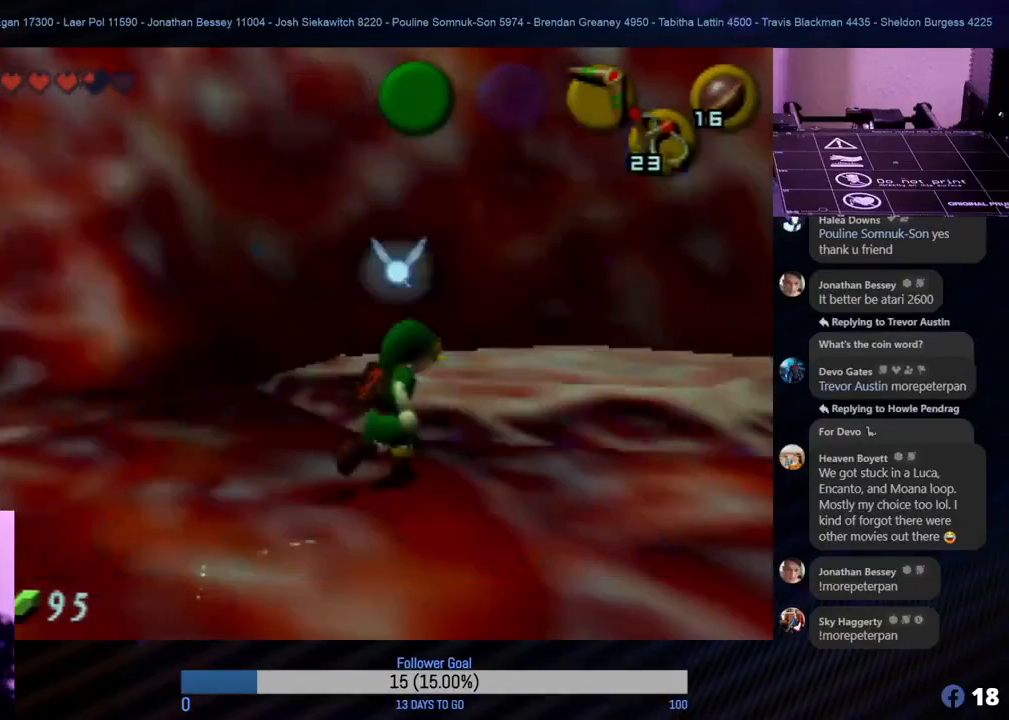
{"buttons": [], "left_stick": "up-right", "events": [[333, "left_stick", "right"], [500, "left_stick", "up-right"]]}
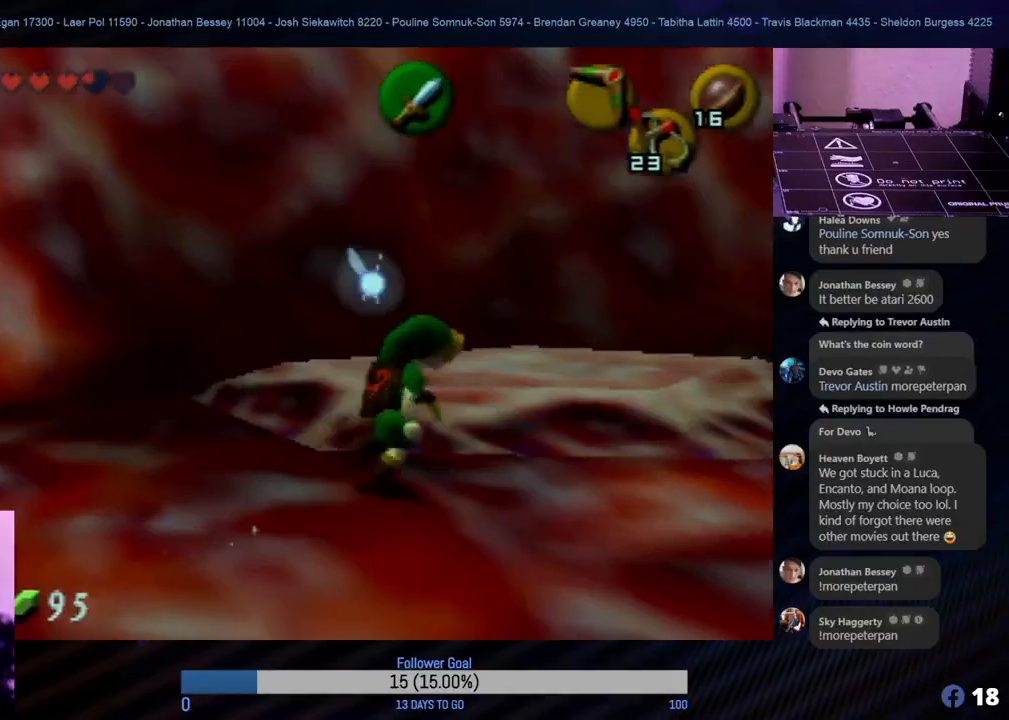
{"buttons": ["A"], "left_stick": "up-right", "events": [[400, "A", "down"]]}
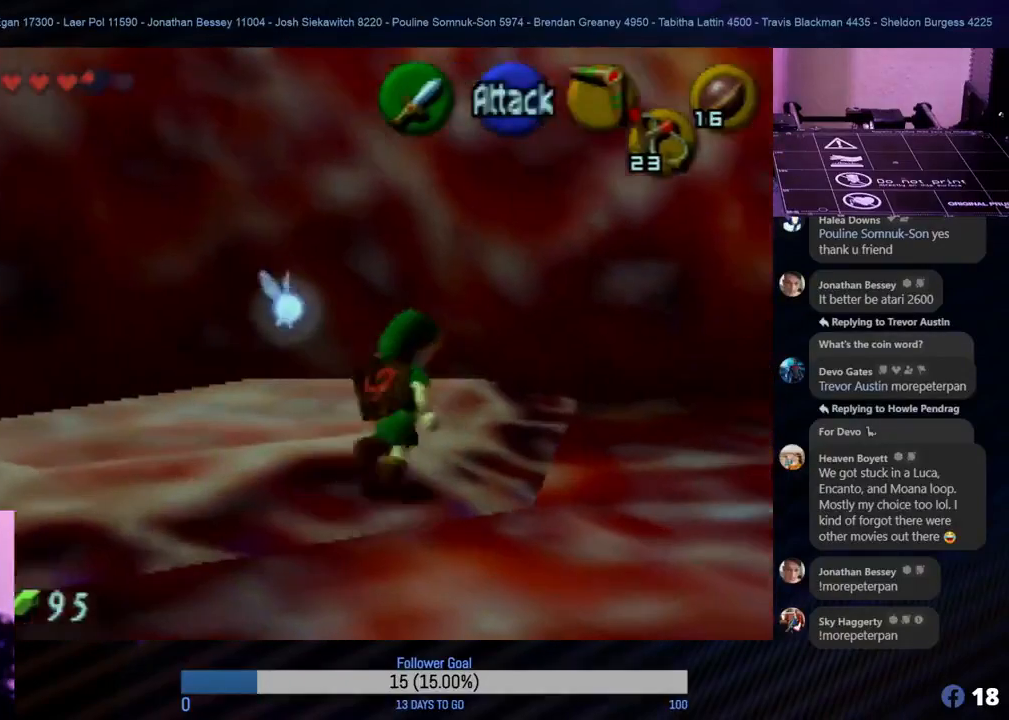
{"buttons": [], "left_stick": "right", "events": [[50, "A", "up"], [117, "A", "down"], [117, "left_stick", "right"], [167, "A", "up"], [283, "A", "down"], [333, "A", "up"], [383, "A", "down"], [483, "A", "up"]]}
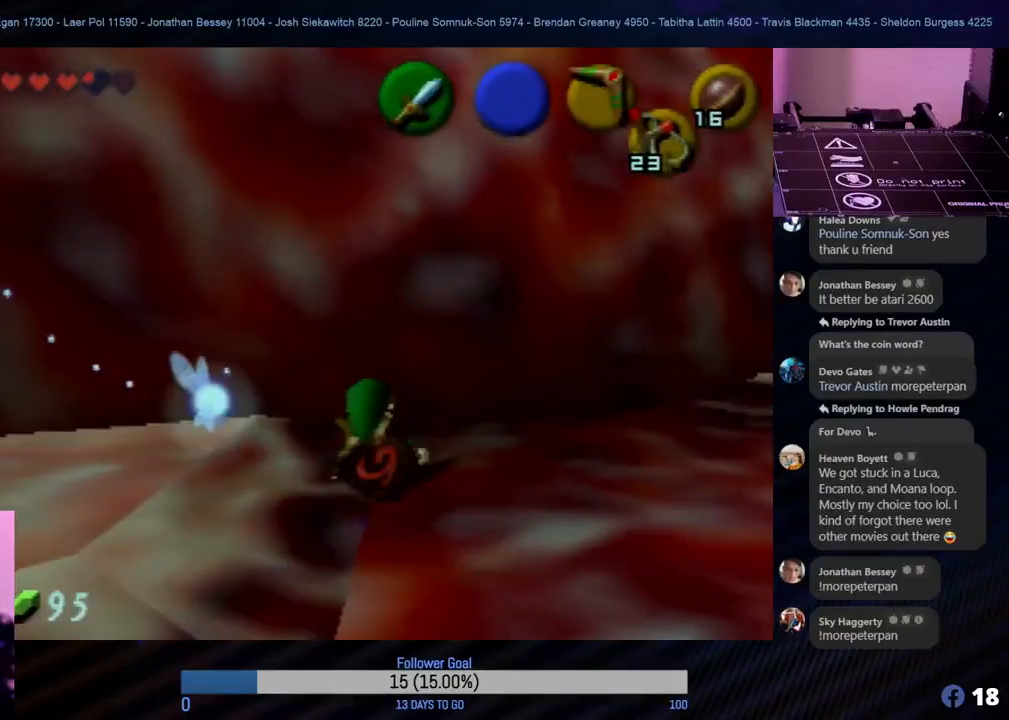
{"buttons": [], "left_stick": "up-right", "events": [[50, "A", "down"], [100, "A", "up"], [183, "A", "down"], [367, "A", "up"], [417, "left_stick", "up-right"]]}
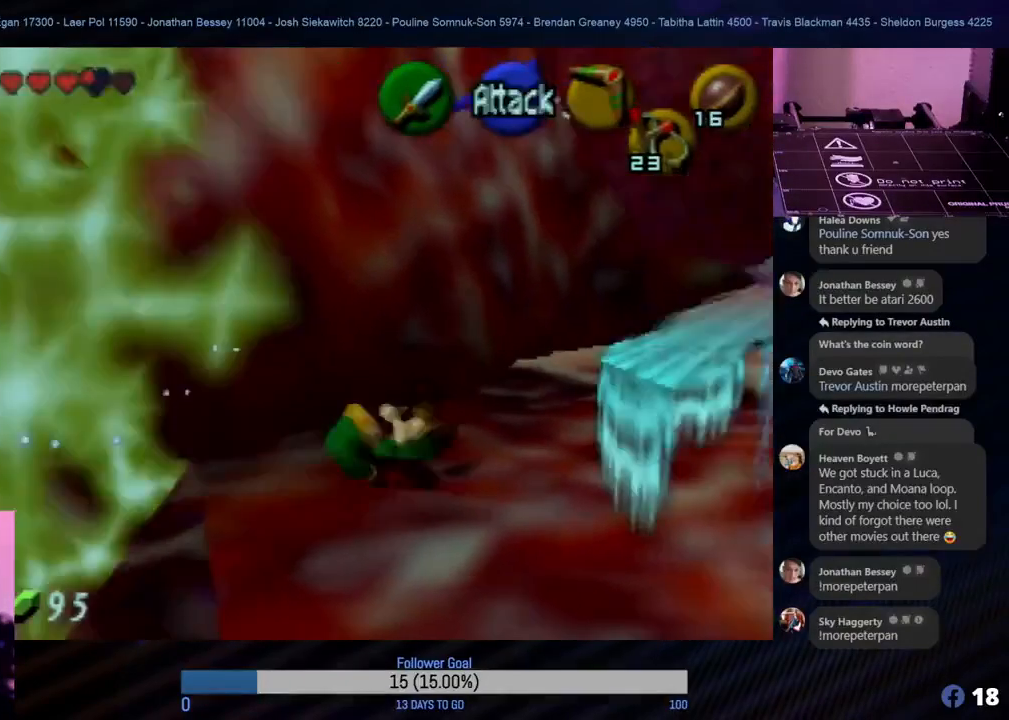
{"buttons": [], "left_stick": "up", "events": [[183, "left_stick", "up"]]}
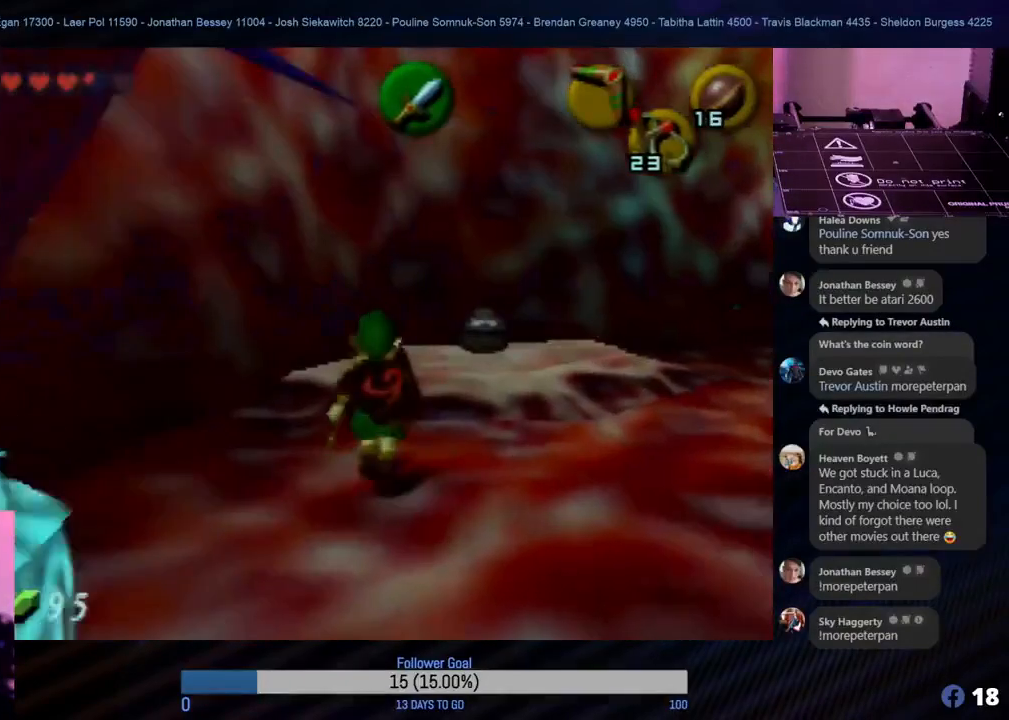
{"buttons": [], "left_stick": "up-right", "events": [[317, "left_stick", "up-right"]]}
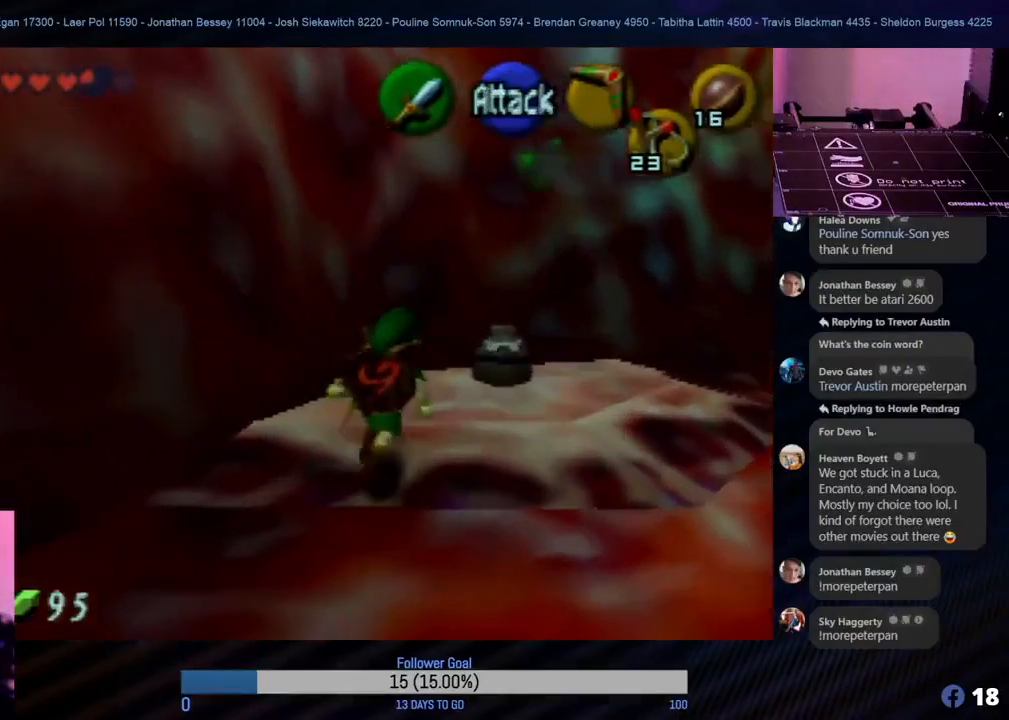
{"buttons": ["B"], "left_stick": "up", "events": [[83, "B", "down"], [200, "B", "up"], [267, "B", "down"], [417, "left_stick", "up"]]}
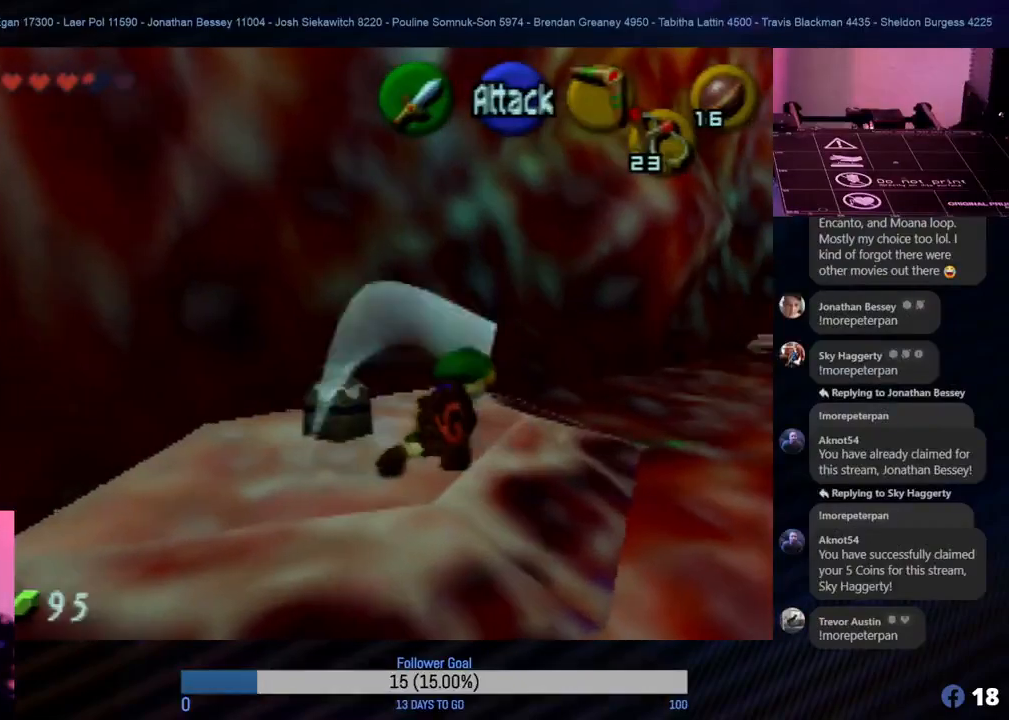
{"buttons": ["B"], "left_stick": "left", "events": [[50, "B", "up"], [67, "left_stick", "up-left"], [133, "B", "down"], [233, "B", "up"], [317, "B", "down"], [417, "B", "up"], [417, "left_stick", "left"], [483, "B", "down"]]}
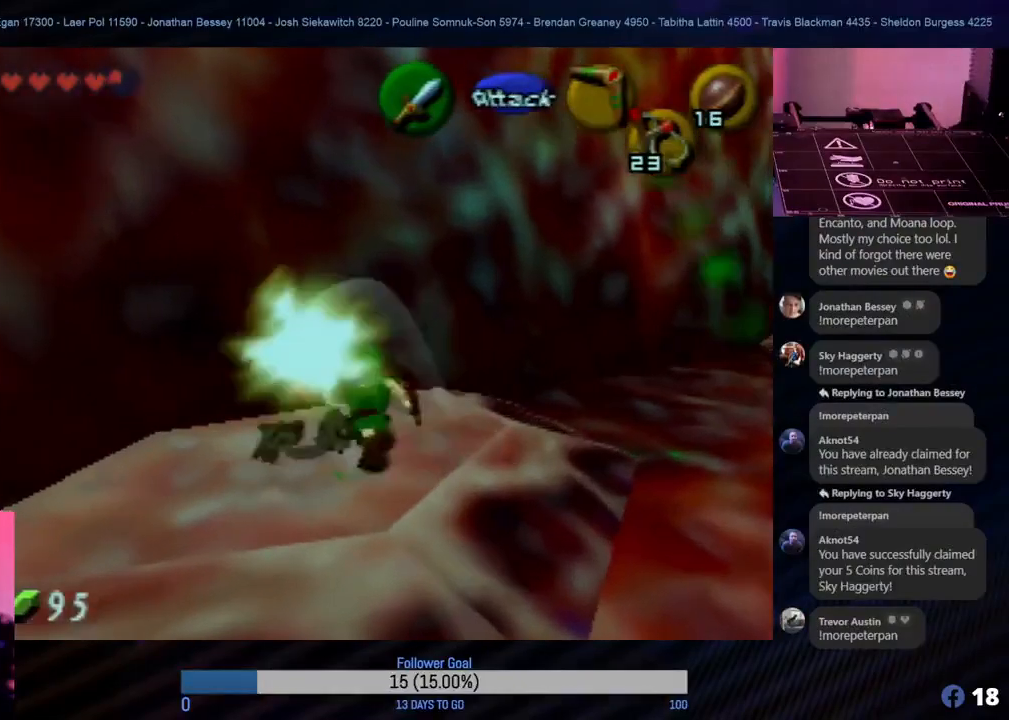
{"buttons": [], "left_stick": "center", "events": [[83, "B", "up"], [133, "B", "down"], [167, "B", "up"], [233, "left_stick", "up"], [283, "left_stick", "center"]]}
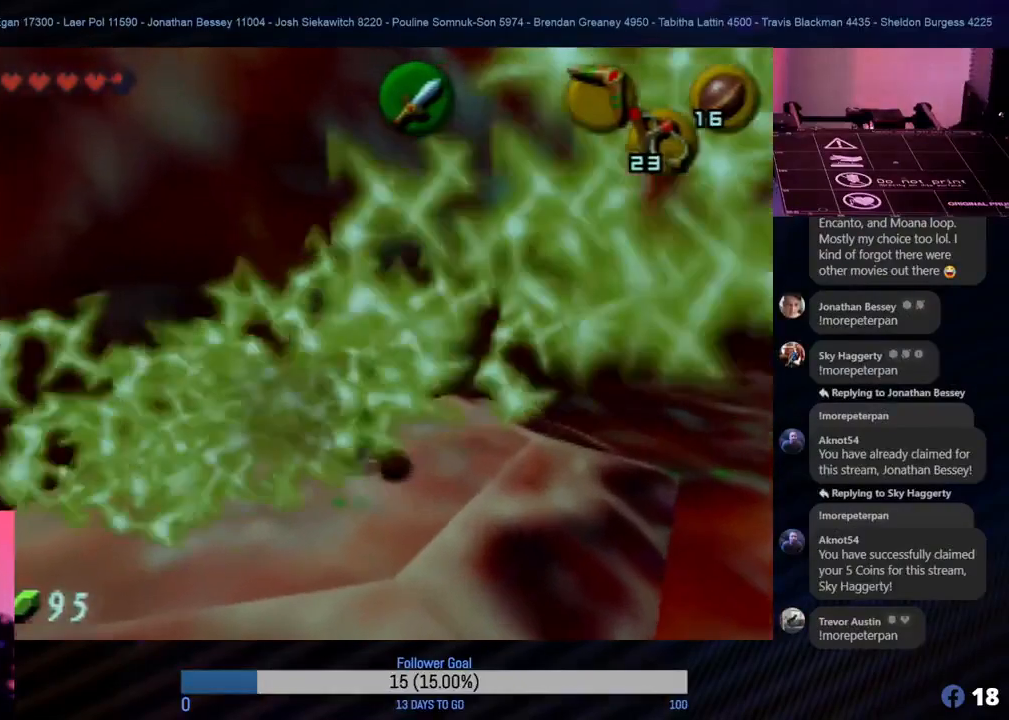
{"buttons": ["A"], "left_stick": "up-right", "events": [[33, "left_stick", "up"], [83, "left_stick", "right"], [250, "left_stick", "up-right"], [450, "A", "down"]]}
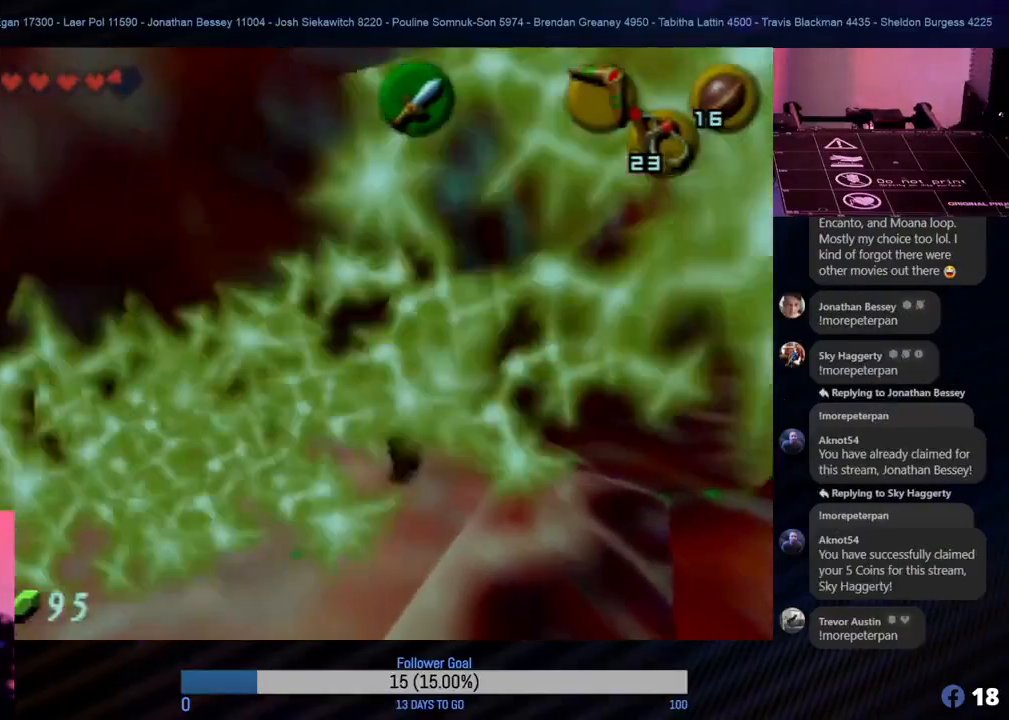
{"buttons": [], "left_stick": "up-right", "events": [[67, "A", "up"], [150, "A", "down"], [200, "A", "up"], [267, "A", "down"], [350, "A", "up"], [417, "A", "down"], [483, "A", "up"]]}
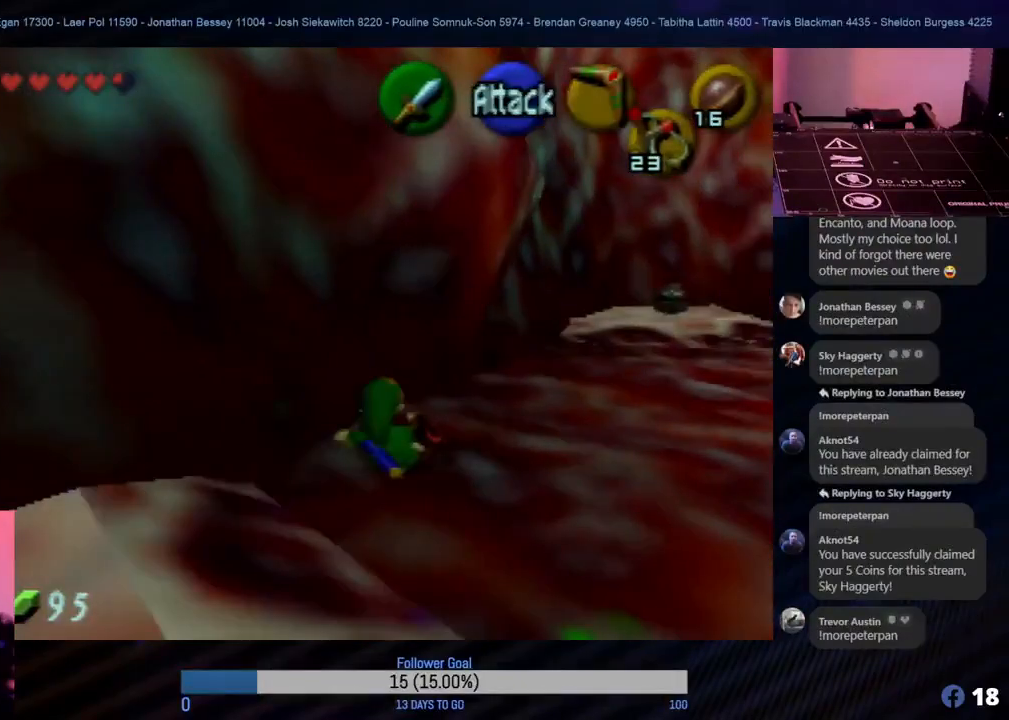
{"buttons": [], "left_stick": "down-right", "events": [[67, "left_stick", "right"], [83, "A", "down"], [133, "A", "up"], [350, "left_stick", "down-right"]]}
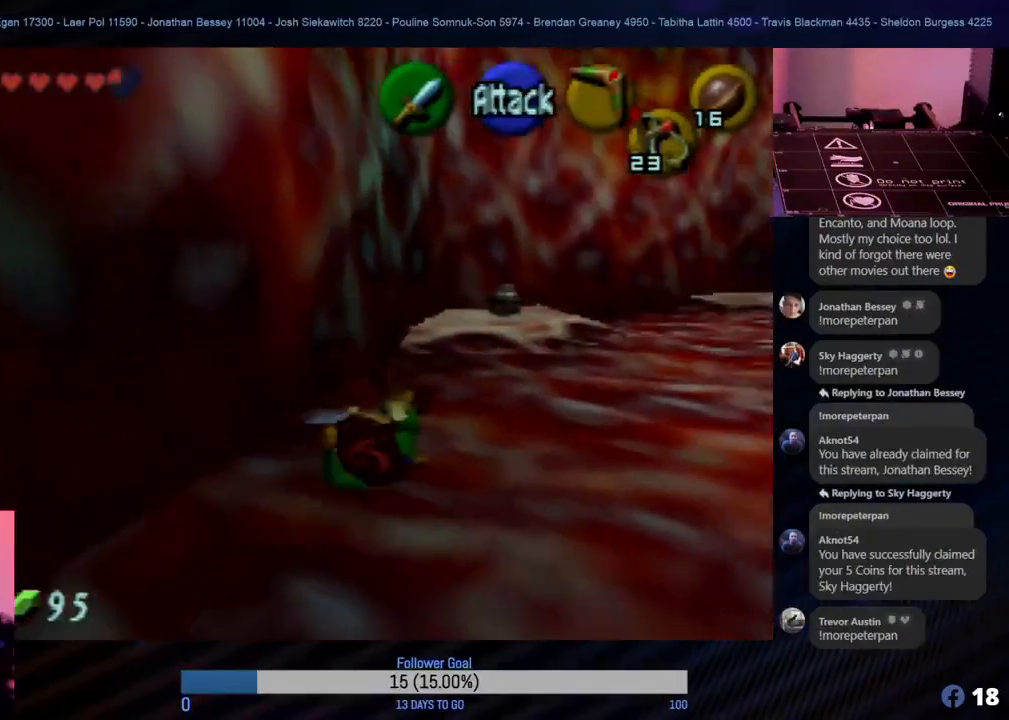
{"buttons": ["Z"], "left_stick": "center", "events": [[200, "Z", "down"], [250, "left_stick", "center"], [350, "C_LEFT", "down"], [450, "C_LEFT", "up"]]}
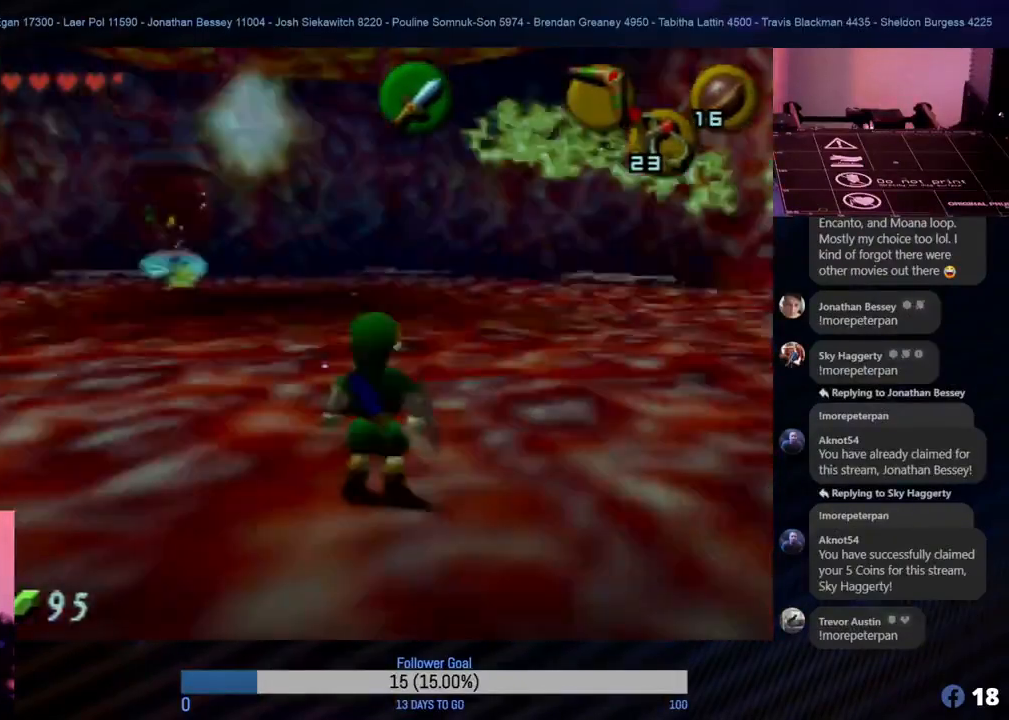
{"buttons": ["Z", "C_LEFT"], "left_stick": "up-left", "events": [[50, "C_LEFT", "down"], [100, "left_stick", "left"], [183, "left_stick", "up-left"], [233, "C_LEFT", "up"], [317, "C_LEFT", "down"], [400, "C_LEFT", "up"], [500, "C_LEFT", "down"]]}
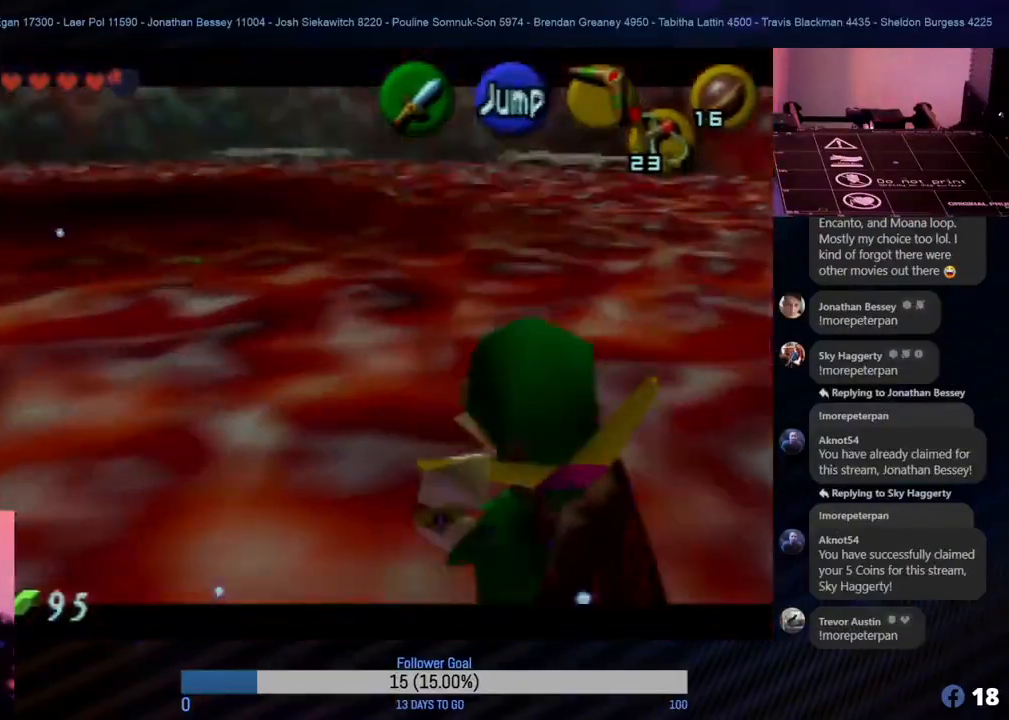
{"buttons": [], "left_stick": "center", "events": [[17, "left_stick", "left"], [33, "C_LEFT", "up"], [100, "C_LEFT", "down"], [200, "C_LEFT", "up"], [200, "left_stick", "down-left"], [283, "C_LEFT", "down"], [350, "C_LEFT", "up"], [417, "left_stick", "center"], [433, "Z", "up"]]}
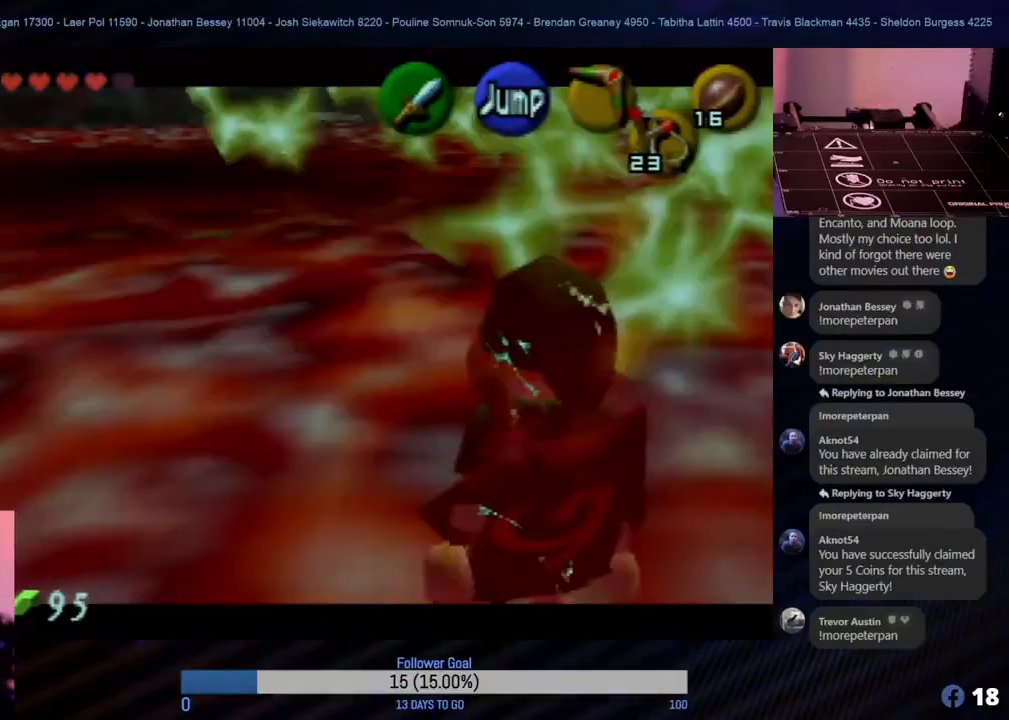
{"buttons": [], "left_stick": "left", "events": [[83, "left_stick", "left"], [150, "A", "down"], [283, "A", "up"]]}
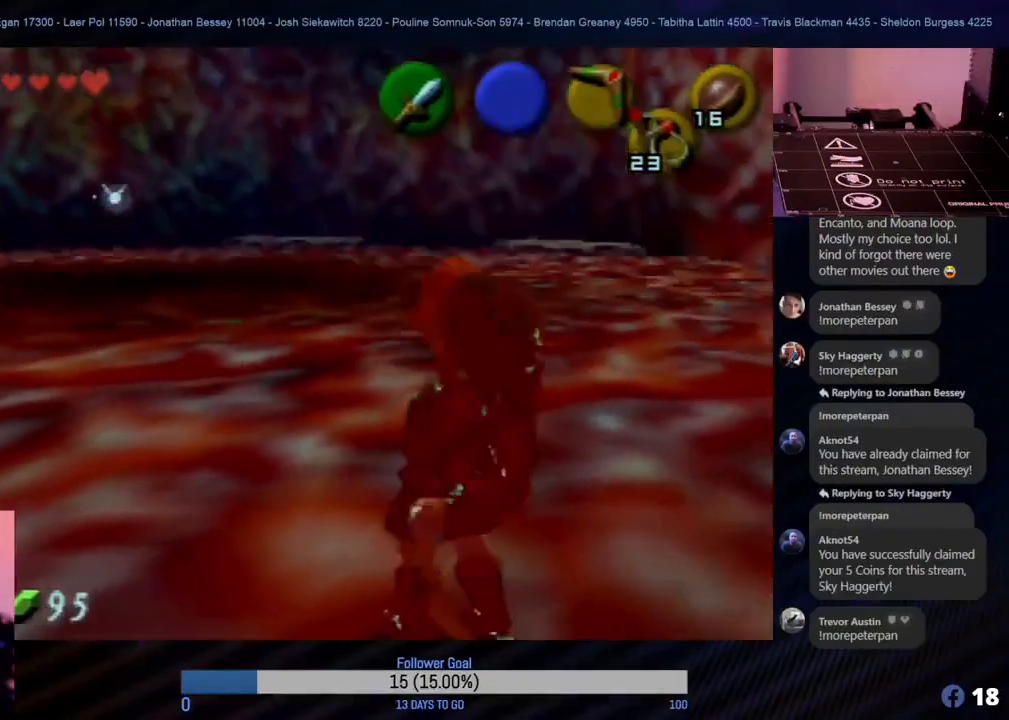
{"buttons": [], "left_stick": "up-left", "events": [[500, "left_stick", "up-left"]]}
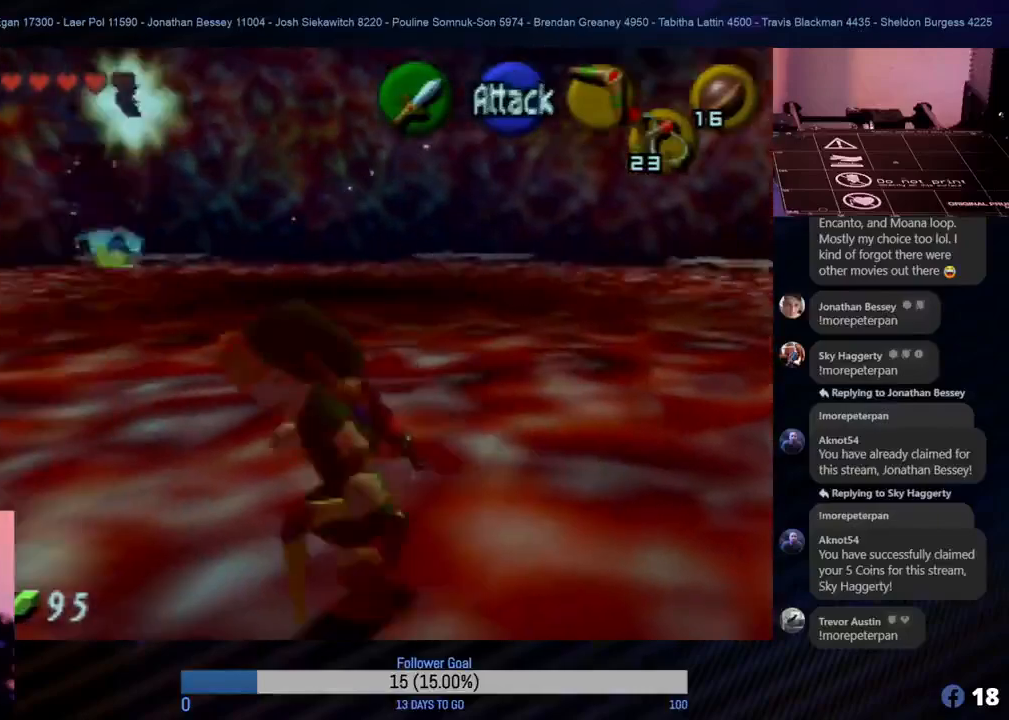
{"buttons": ["Z"], "left_stick": "up", "events": [[167, "Z", "down"], [217, "left_stick", "up"]]}
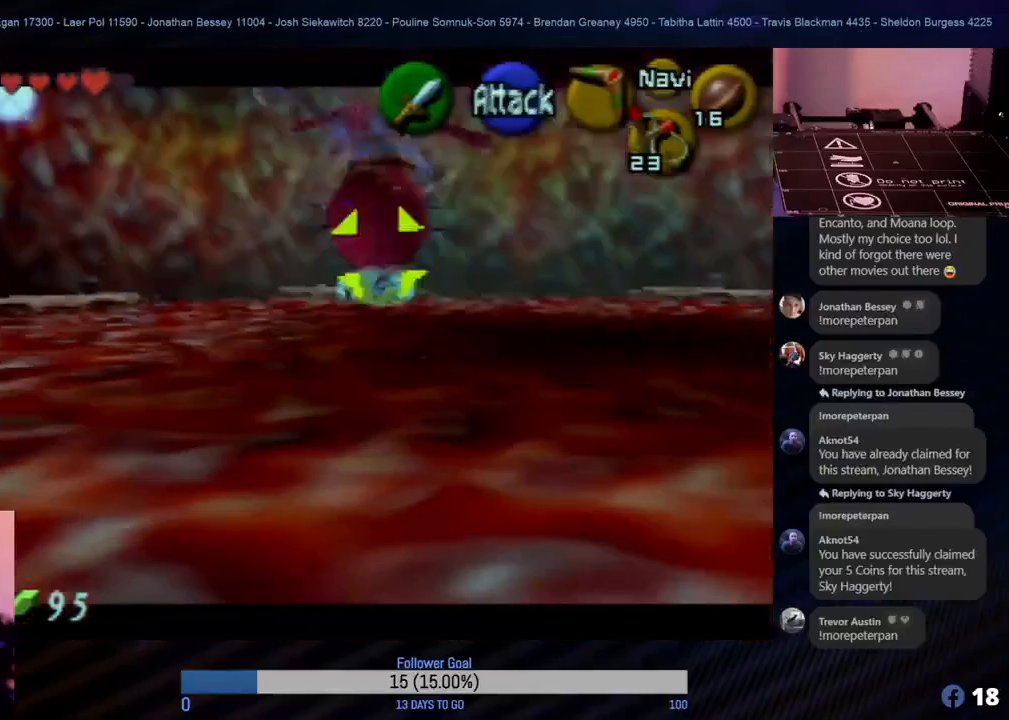
{"buttons": ["Z"], "left_stick": "up-right", "events": [[367, "left_stick", "up-right"]]}
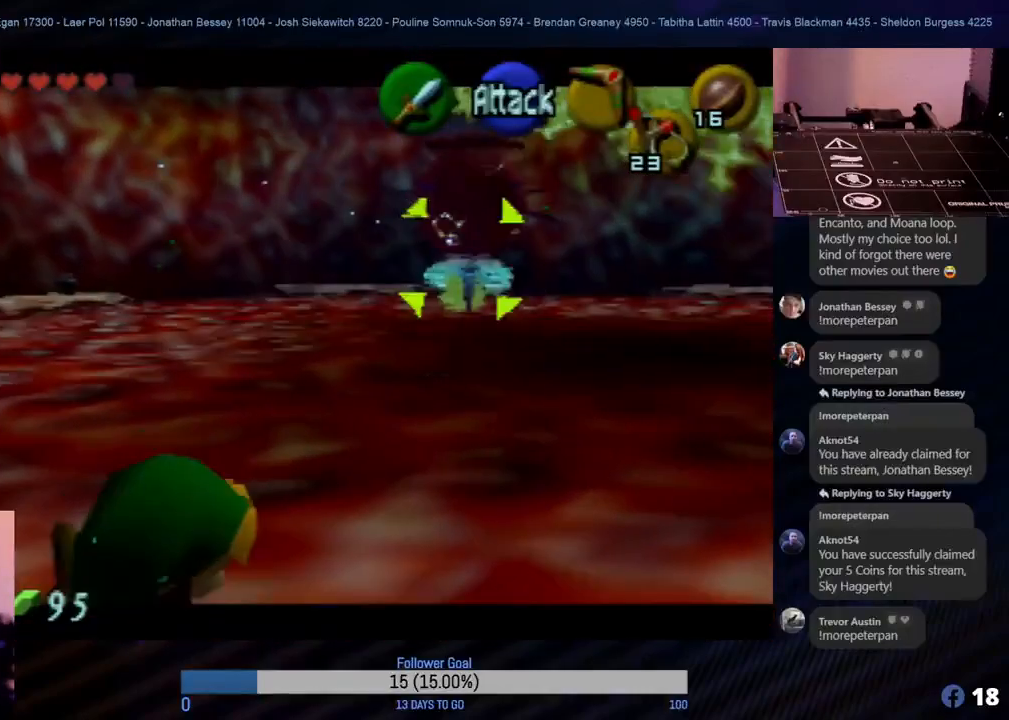
{"buttons": ["Z", "C_LEFT"], "left_stick": "right", "events": [[400, "C_LEFT", "down"], [417, "left_stick", "right"]]}
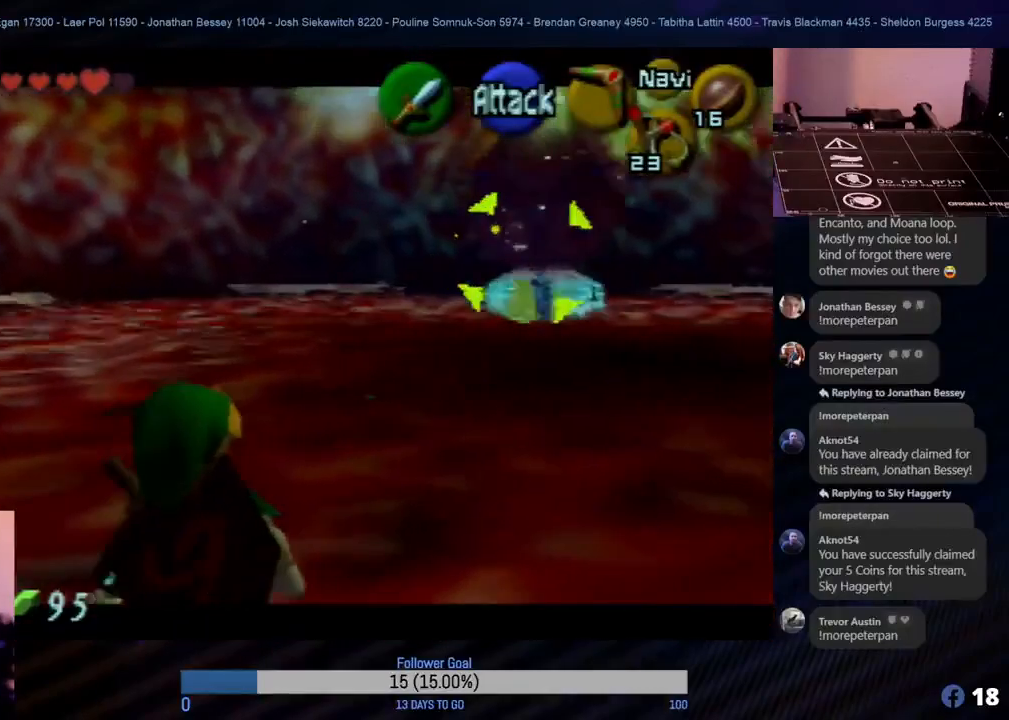
{"buttons": ["Z", "C_LEFT"], "left_stick": "right", "events": [[17, "C_LEFT", "up"], [100, "C_LEFT", "down"], [167, "C_LEFT", "up"], [267, "C_LEFT", "down"], [367, "C_LEFT", "up"], [450, "C_LEFT", "down"]]}
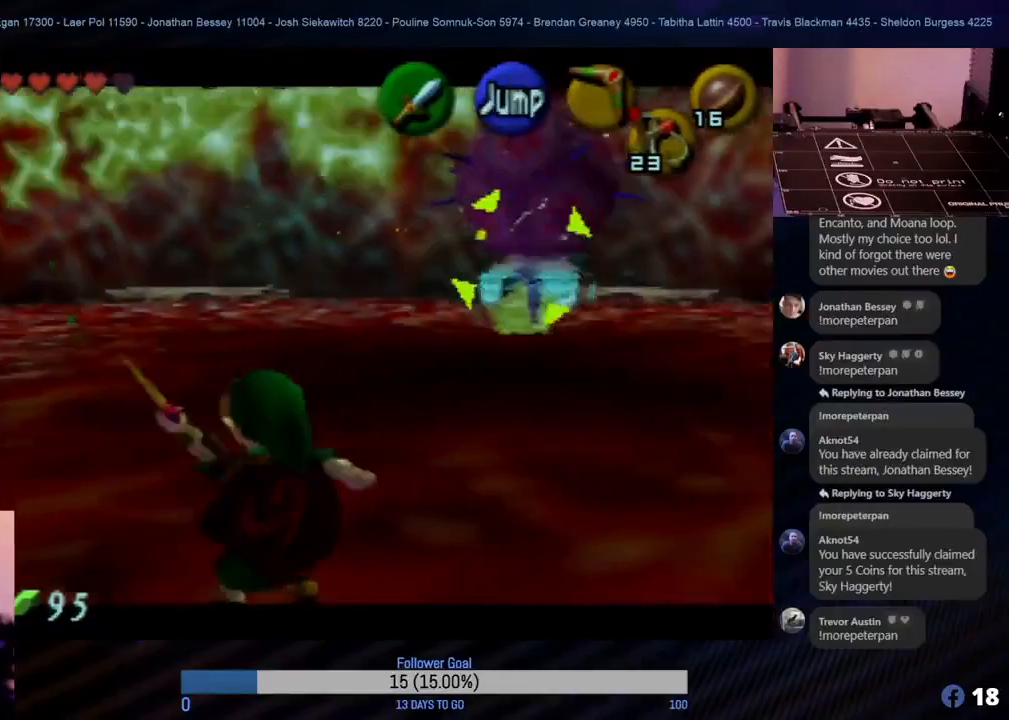
{"buttons": ["Z"], "left_stick": "right", "events": [[50, "C_LEFT", "up"], [83, "C_LEFT", "down"], [133, "C_LEFT", "up"], [200, "C_LEFT", "down"], [300, "C_LEFT", "up"], [367, "C_LEFT", "down"], [400, "C_LEFT", "up"]]}
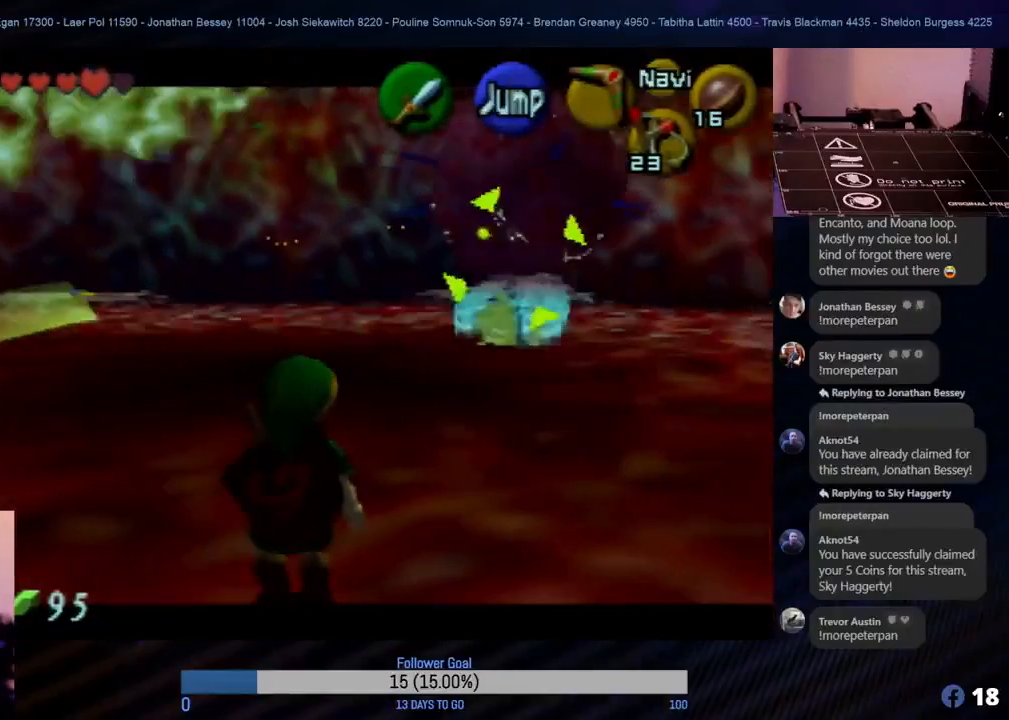
{"buttons": ["Z"], "left_stick": "down-left", "events": [[367, "left_stick", "down"], [467, "left_stick", "down-left"]]}
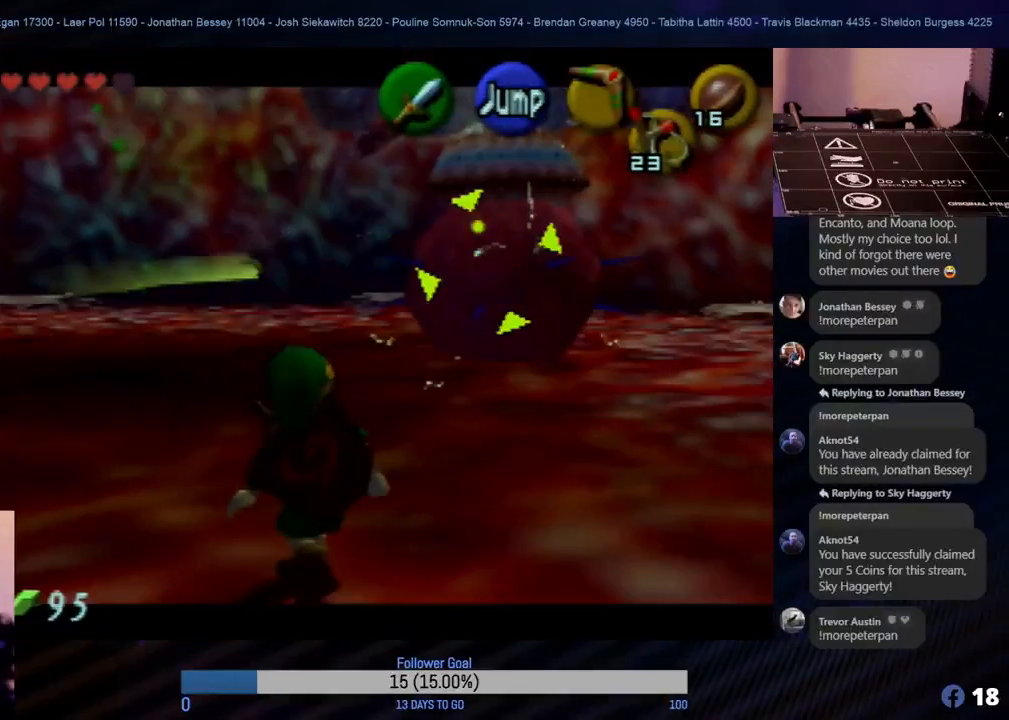
{"buttons": ["Z"], "left_stick": "up", "events": [[100, "left_stick", "left"], [500, "left_stick", "up"]]}
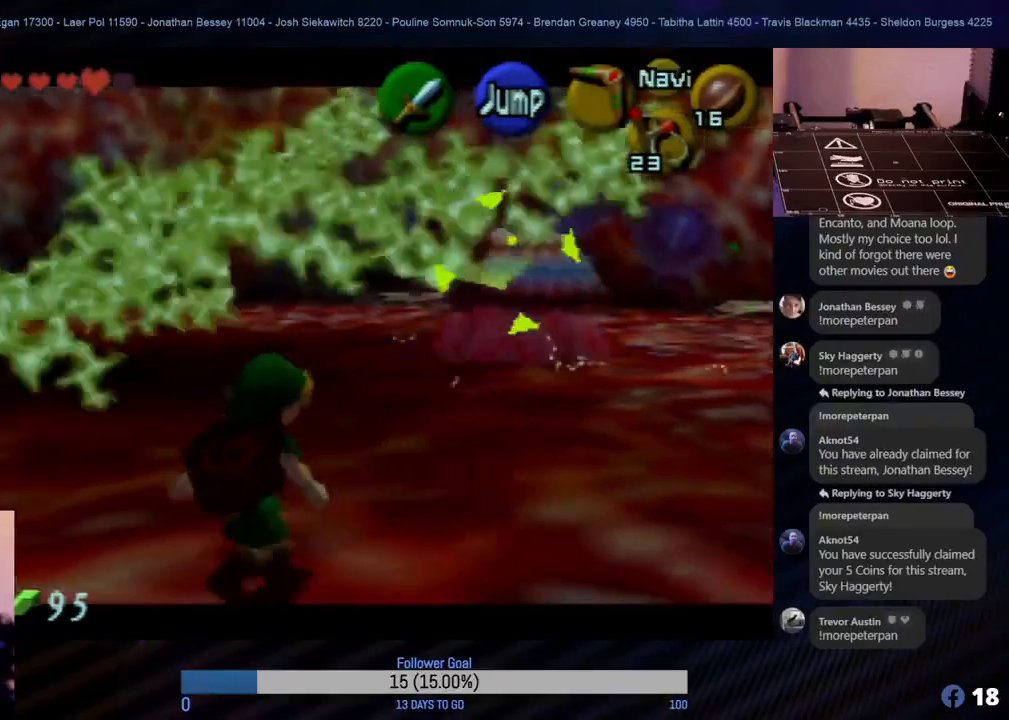
{"buttons": ["Z"], "left_stick": "right", "events": [[50, "left_stick", "up-right"], [283, "left_stick", "right"]]}
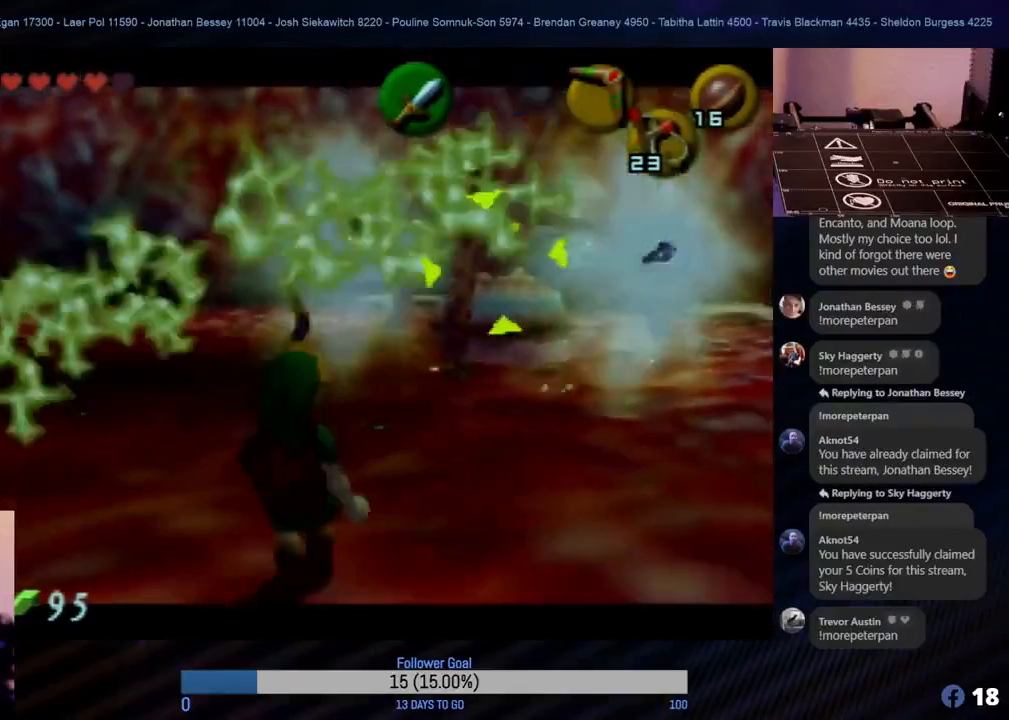
{"buttons": ["Z", "C_LEFT"], "left_stick": "right", "events": [[283, "C_LEFT", "down"], [367, "C_LEFT", "up"], [450, "C_LEFT", "down"]]}